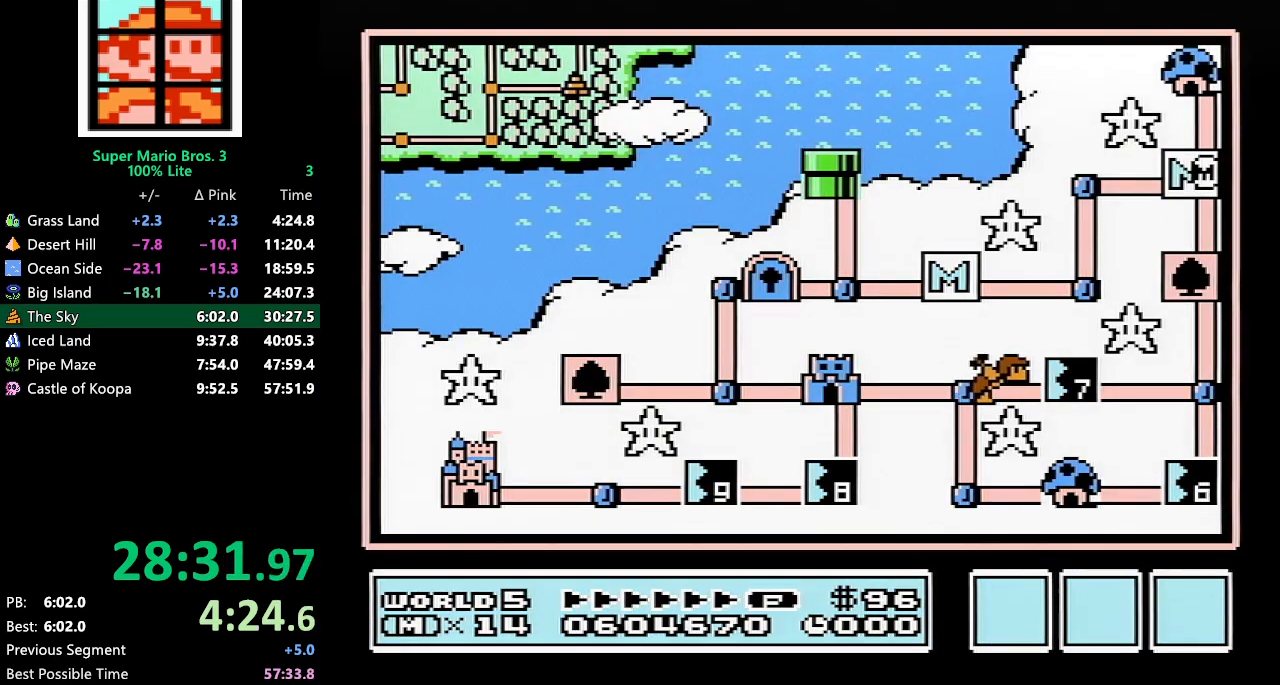
Gameplay with a controller (Nintendo layout); each line is a JSON object with the inputs held at the frame after it. "events" lists button and stick changes between this image and that frame as [ms after this image, input, new state], when the widget could be followed in between. Not read: L3 R3.
{"buttons": ["DPAD_DOWN"], "events": [[150, "DPAD_DOWN", "down"]]}
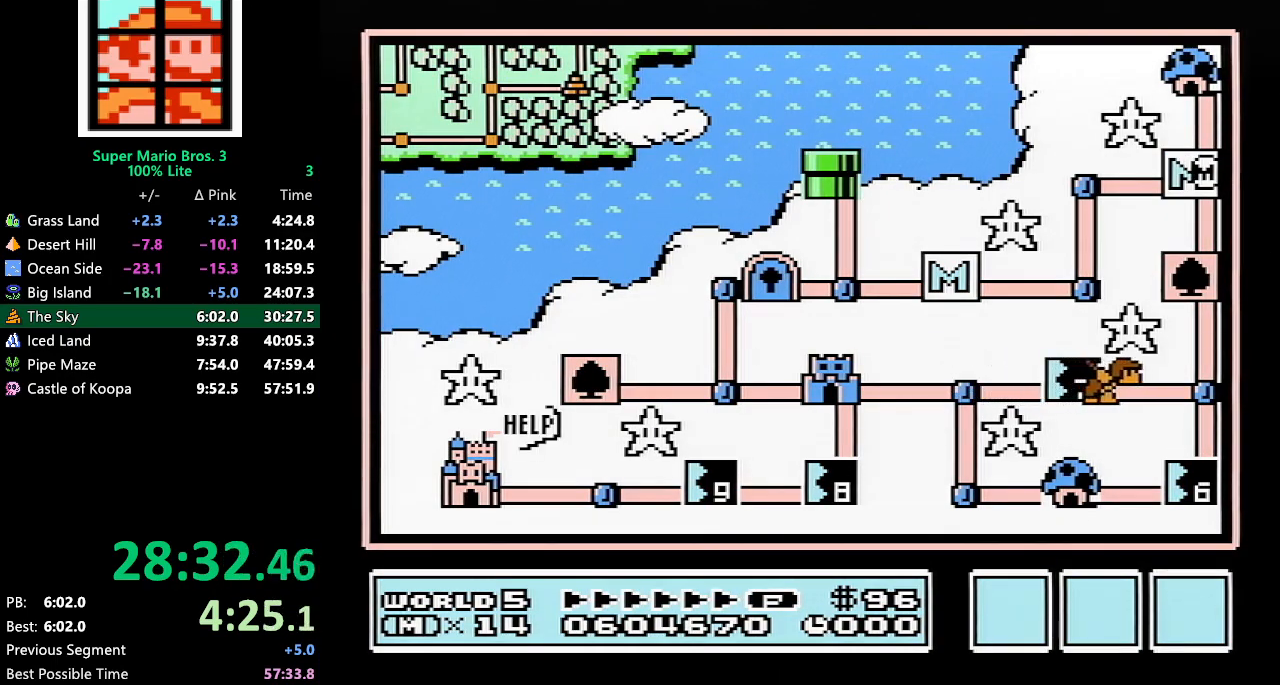
{"buttons": ["DPAD_DOWN"], "events": []}
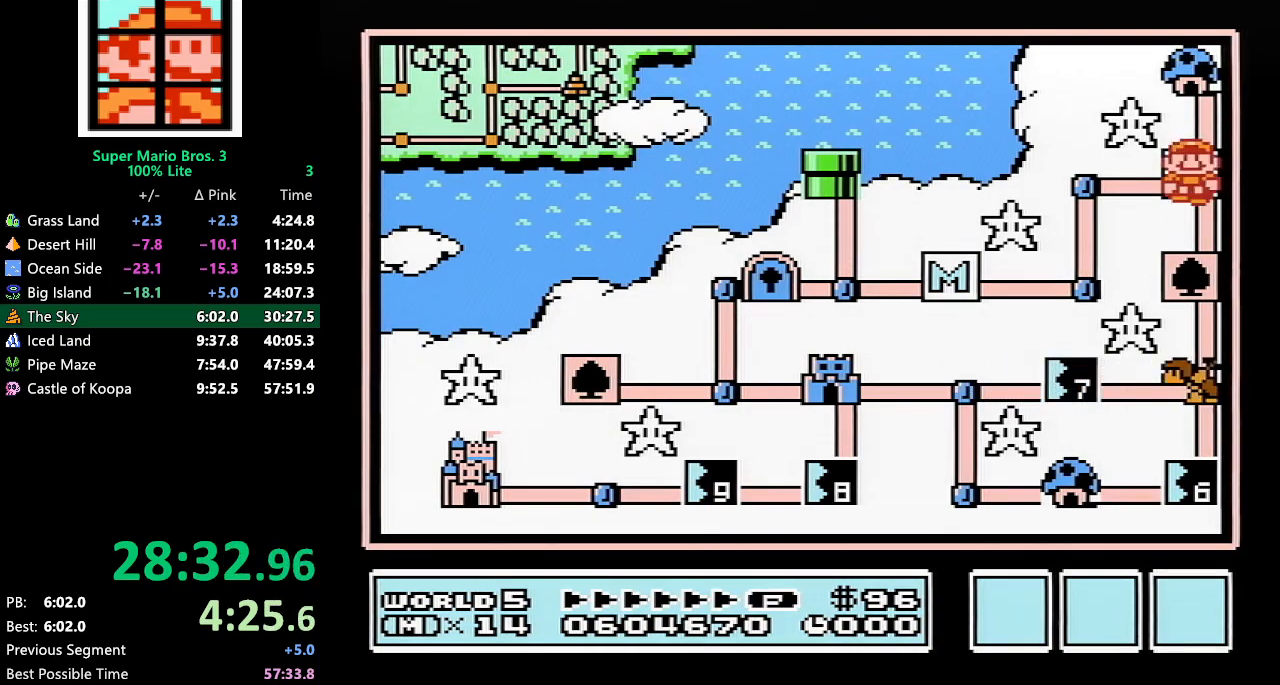
{"buttons": ["DPAD_DOWN"], "events": [[217, "DPAD_DOWN", "up"], [283, "DPAD_DOWN", "down"]]}
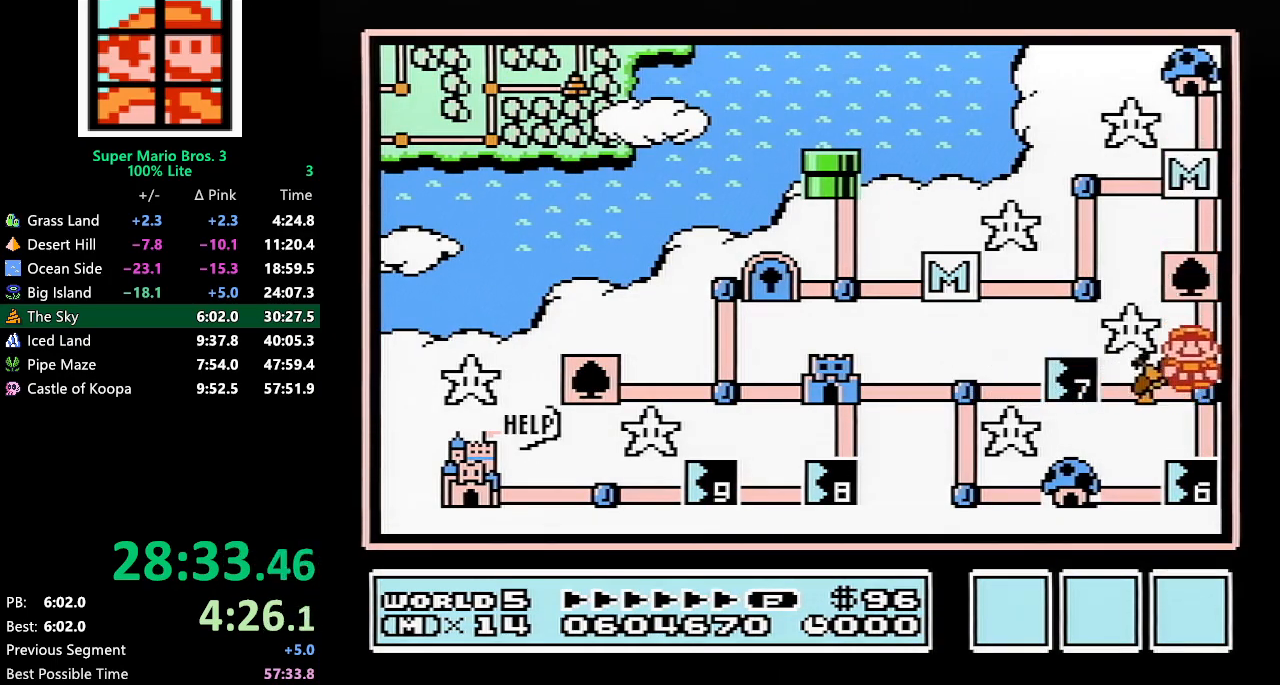
{"buttons": ["DPAD_DOWN"], "events": []}
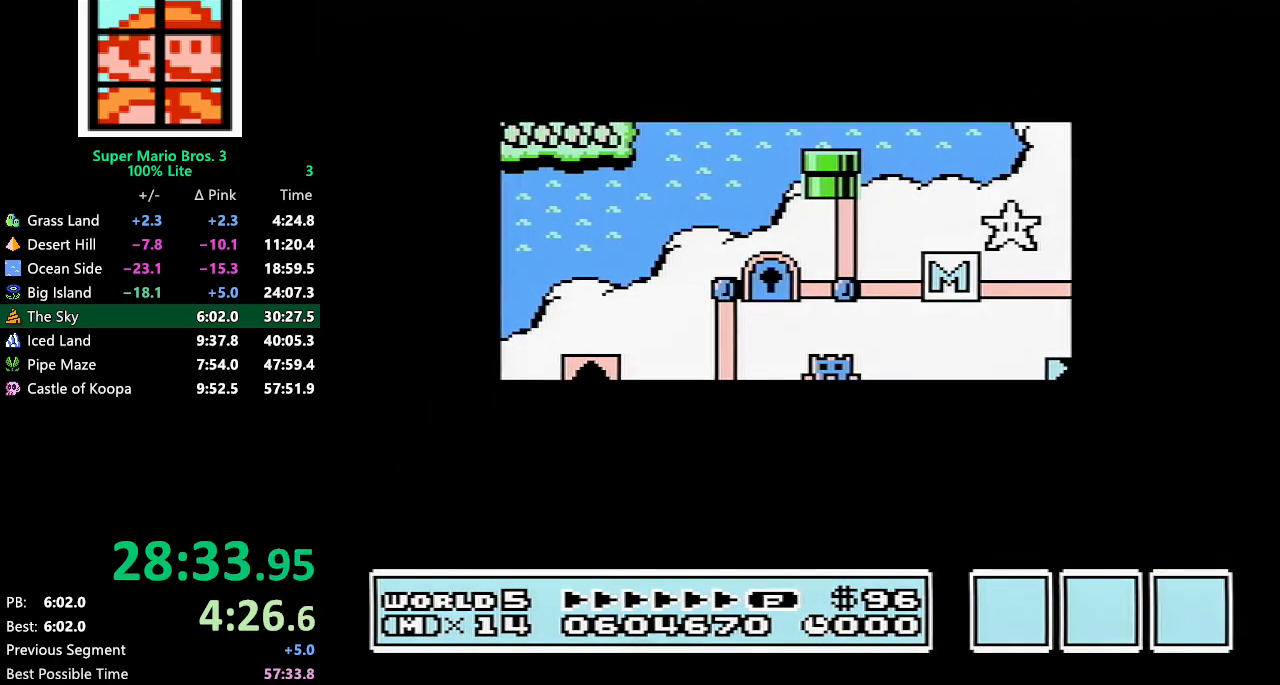
{"buttons": ["DPAD_DOWN"], "events": []}
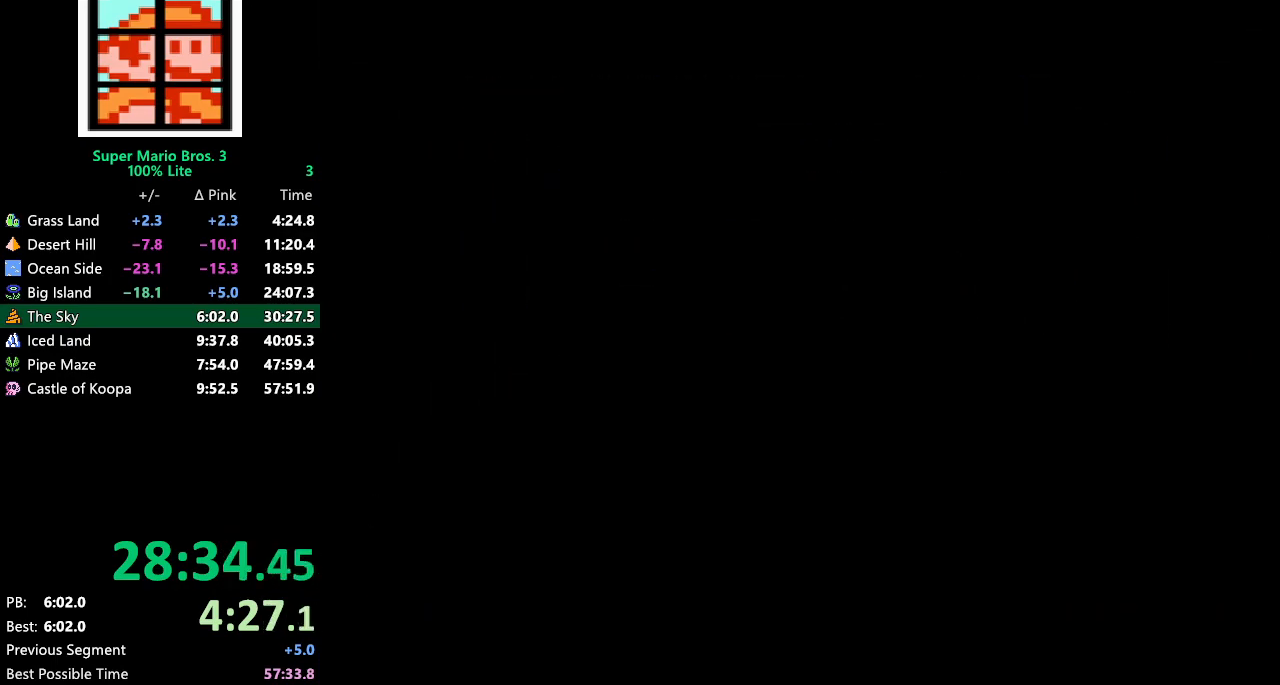
{"buttons": ["B", "DPAD_RIGHT"], "events": [[67, "B", "down"], [67, "DPAD_DOWN", "up"], [67, "DPAD_RIGHT", "down"], [433, "B", "up"], [467, "B", "down"]]}
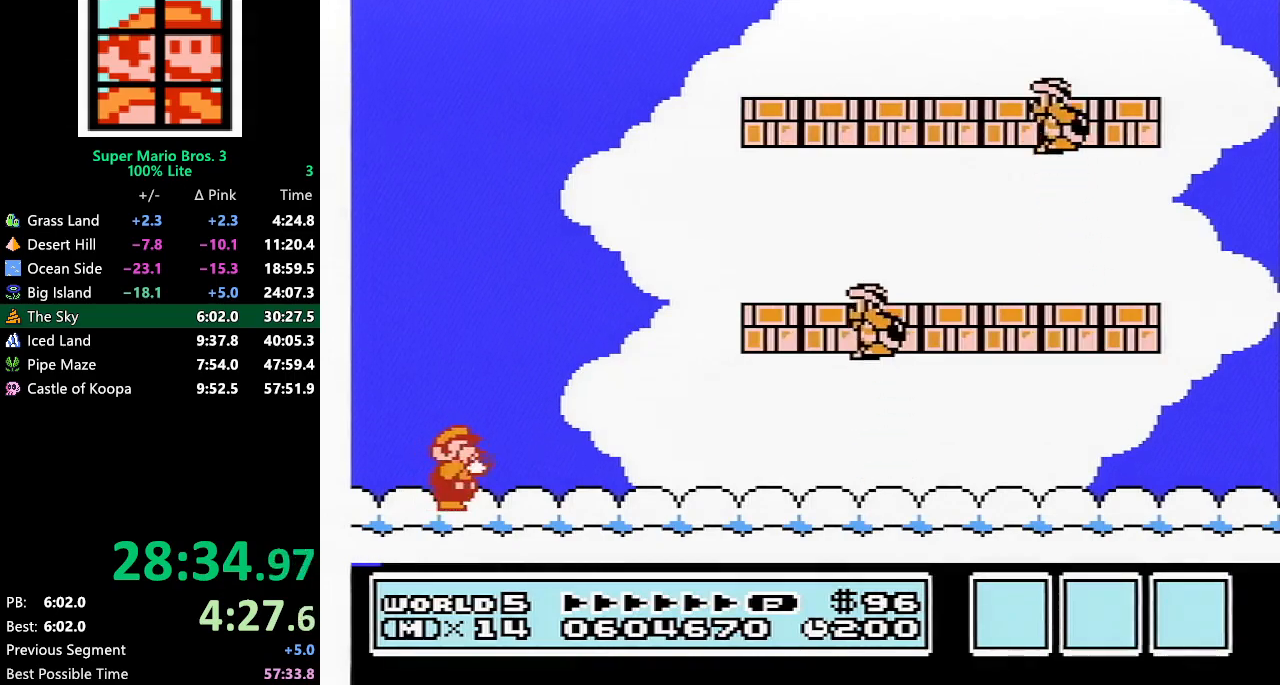
{"buttons": ["A", "B", "DPAD_LEFT"], "events": [[367, "A", "down"], [400, "DPAD_RIGHT", "up"], [467, "DPAD_LEFT", "down"]]}
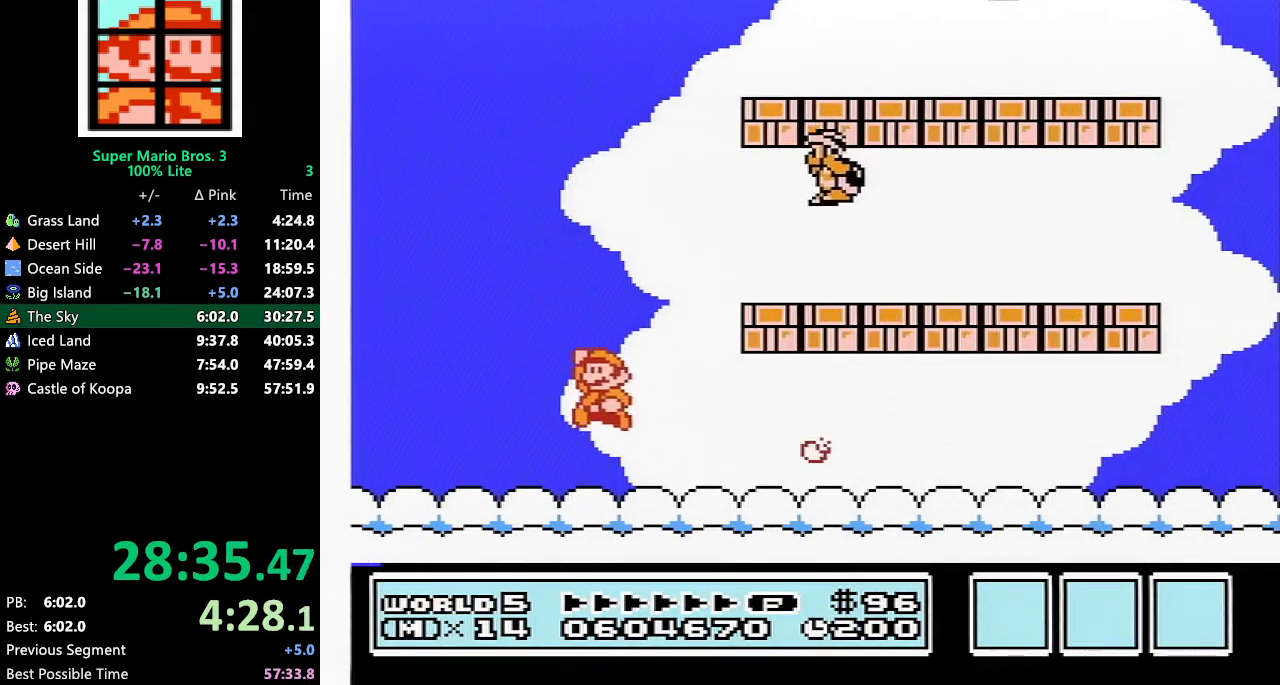
{"buttons": ["B", "DPAD_RIGHT"], "events": [[50, "DPAD_LEFT", "up"], [50, "DPAD_UP", "down"], [117, "DPAD_RIGHT", "down"], [250, "A", "up"], [250, "B", "up"], [317, "B", "down"], [317, "DPAD_UP", "up"]]}
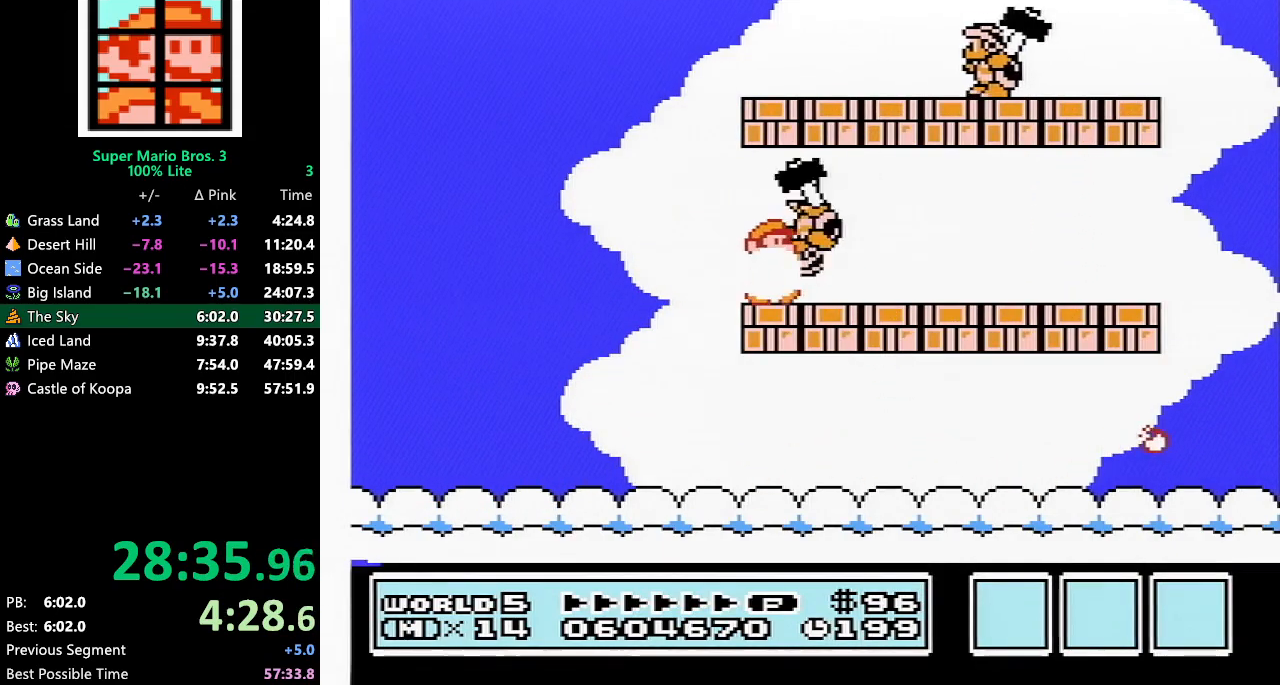
{"buttons": ["B", "DPAD_RIGHT"], "events": [[317, "A", "down"], [367, "A", "up"]]}
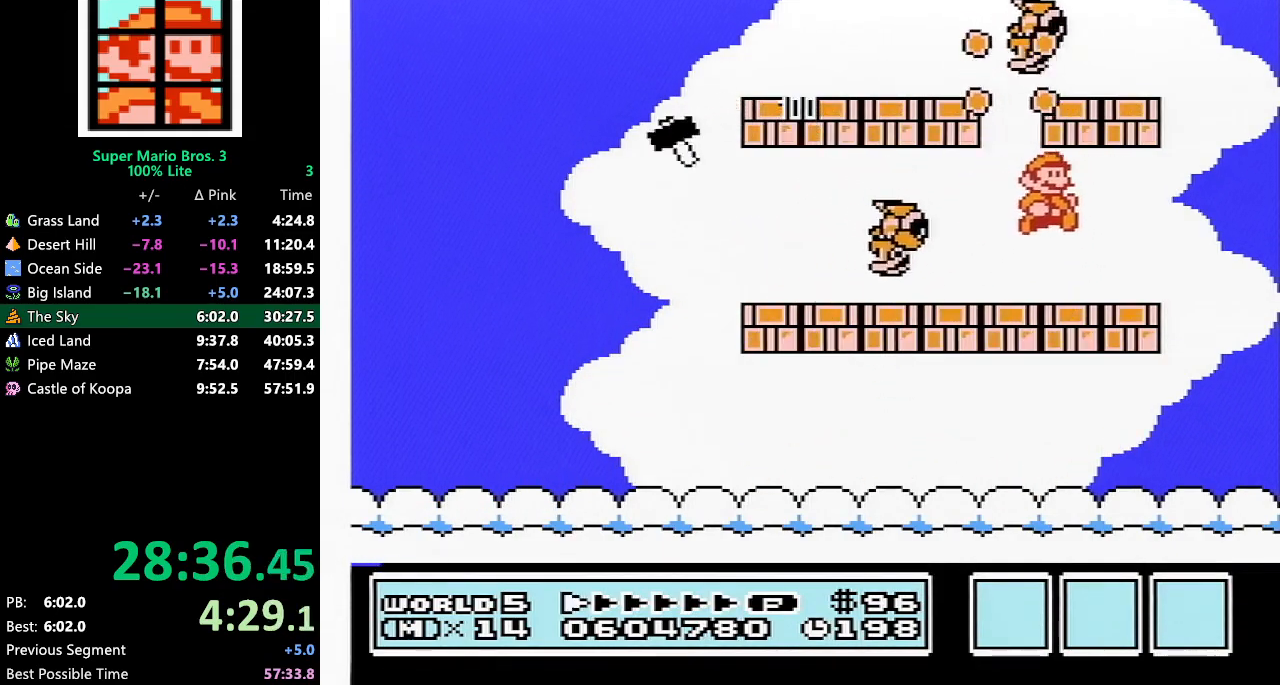
{"buttons": ["B", "DPAD_RIGHT"], "events": [[150, "A", "down"], [217, "A", "up"]]}
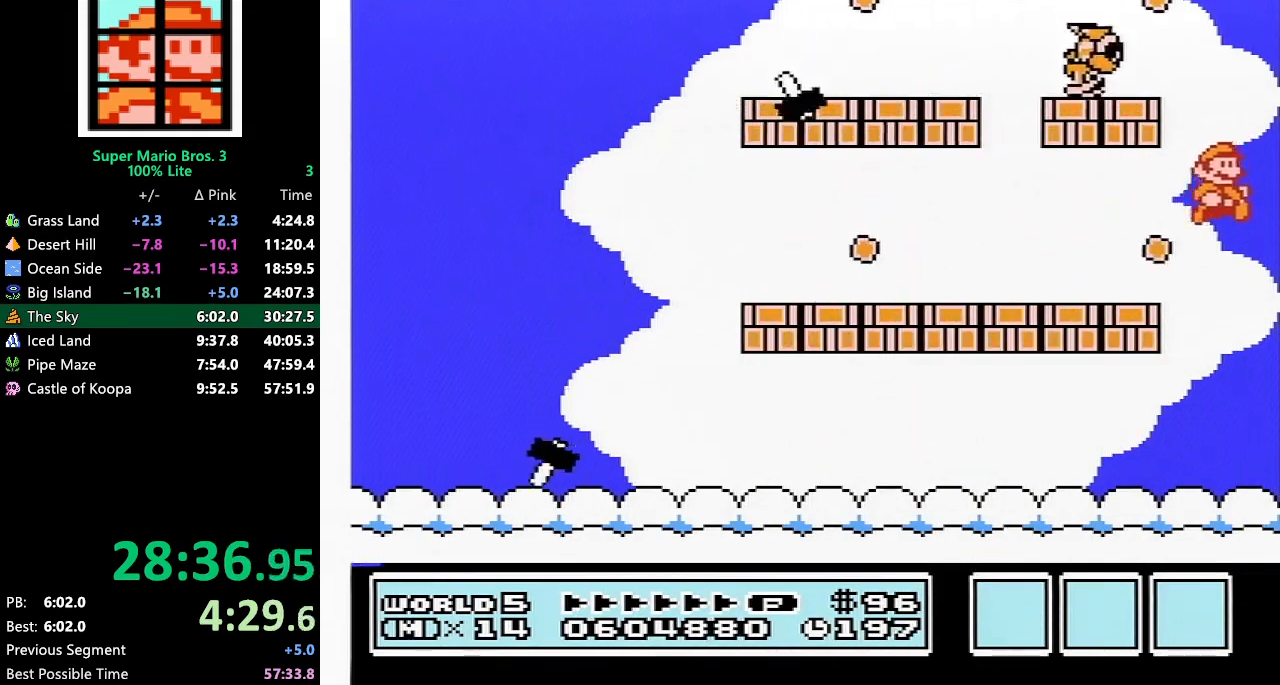
{"buttons": ["B", "DPAD_LEFT"], "events": [[17, "DPAD_RIGHT", "up"], [100, "DPAD_LEFT", "down"]]}
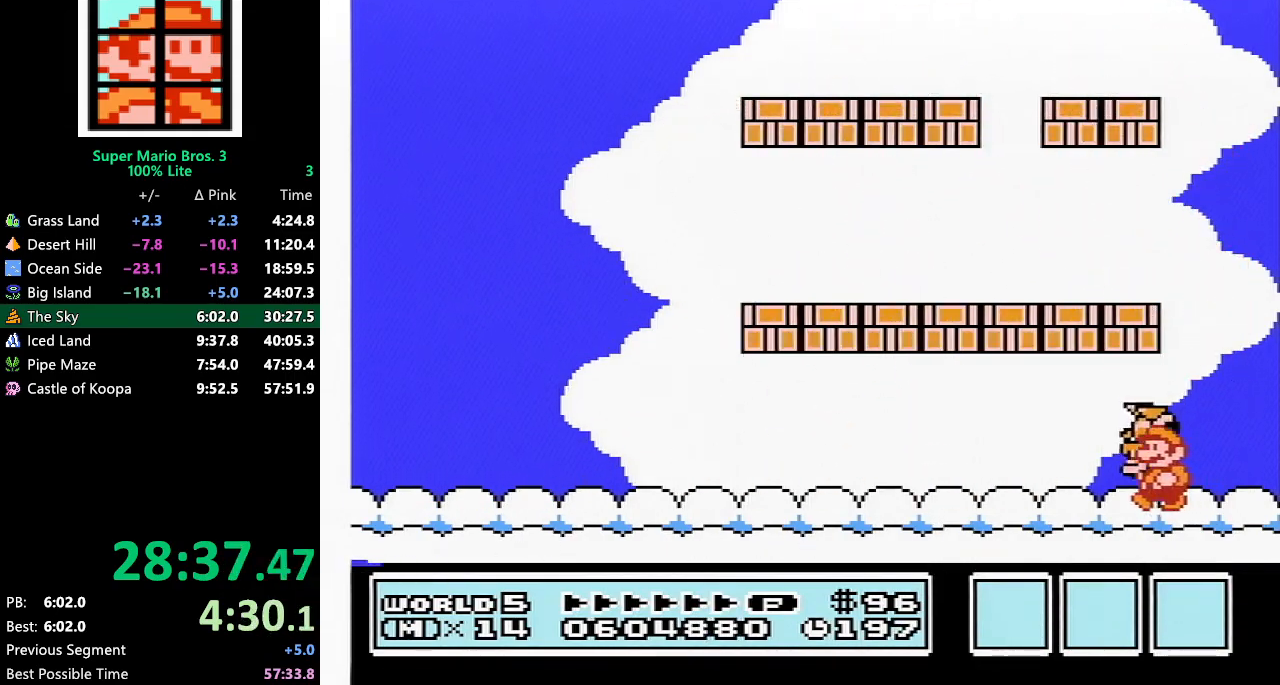
{"buttons": ["B", "DPAD_LEFT"], "events": [[317, "A", "down"], [500, "A", "up"]]}
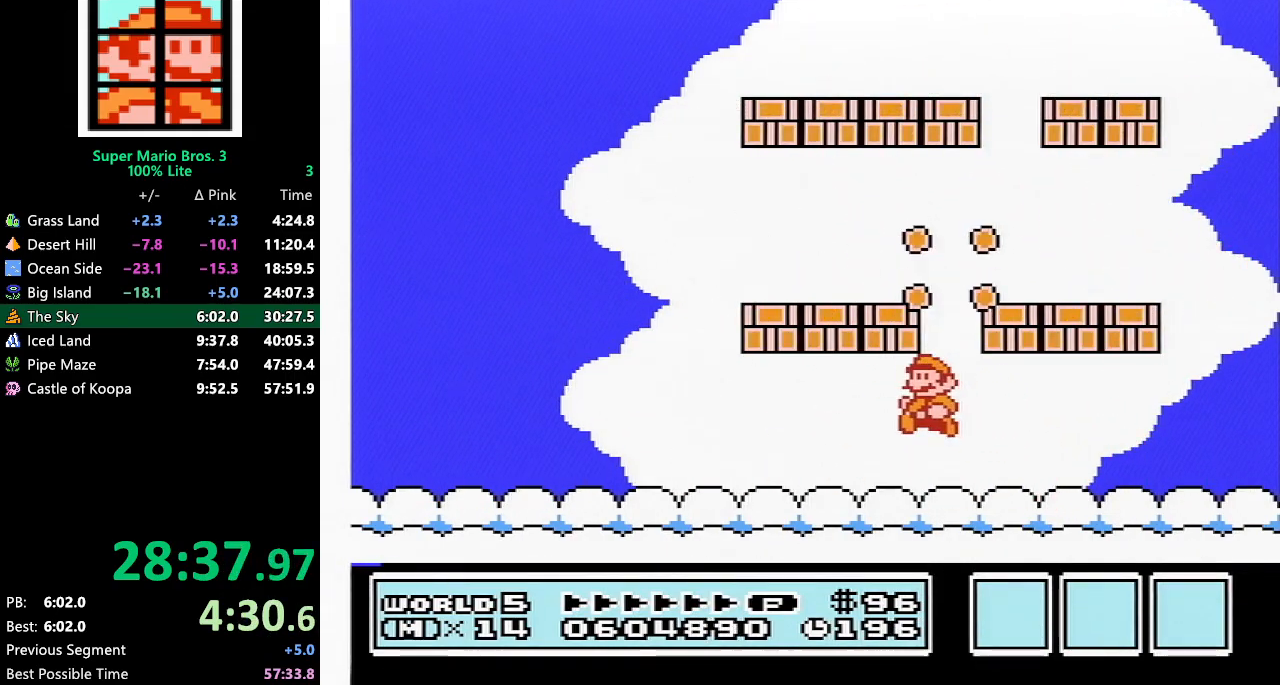
{"buttons": ["A", "B", "DPAD_LEFT"], "events": [[500, "A", "down"]]}
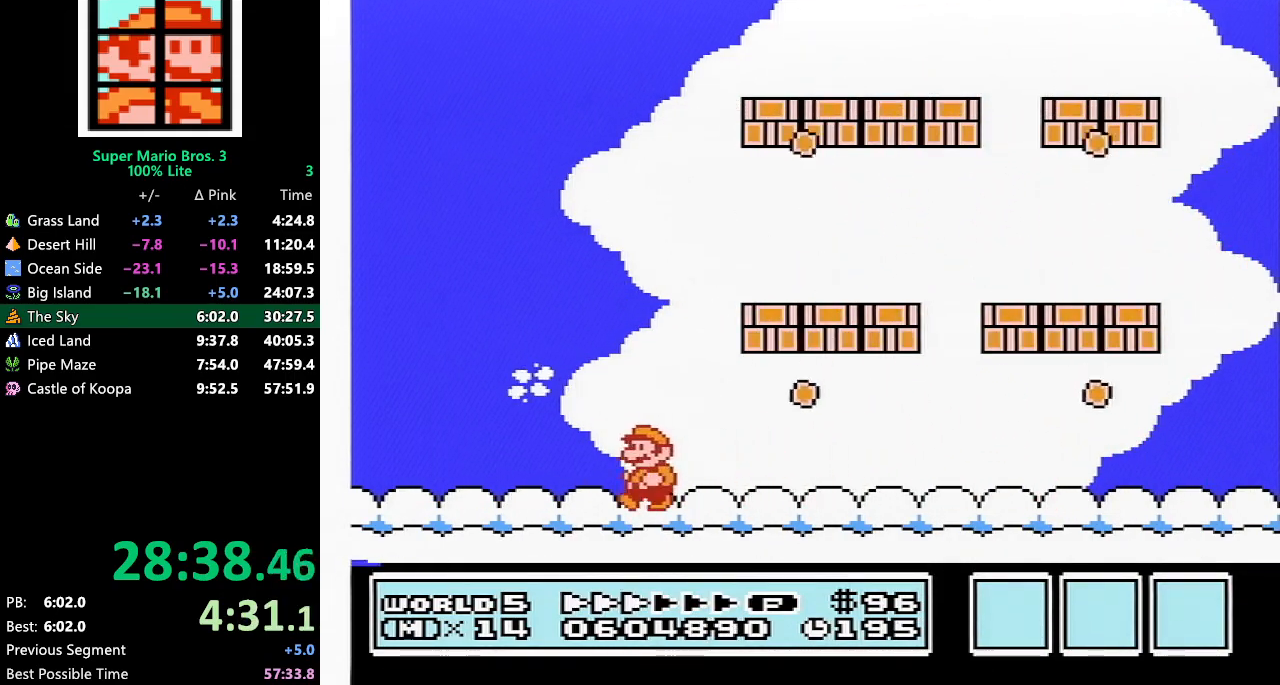
{"buttons": ["B"]}
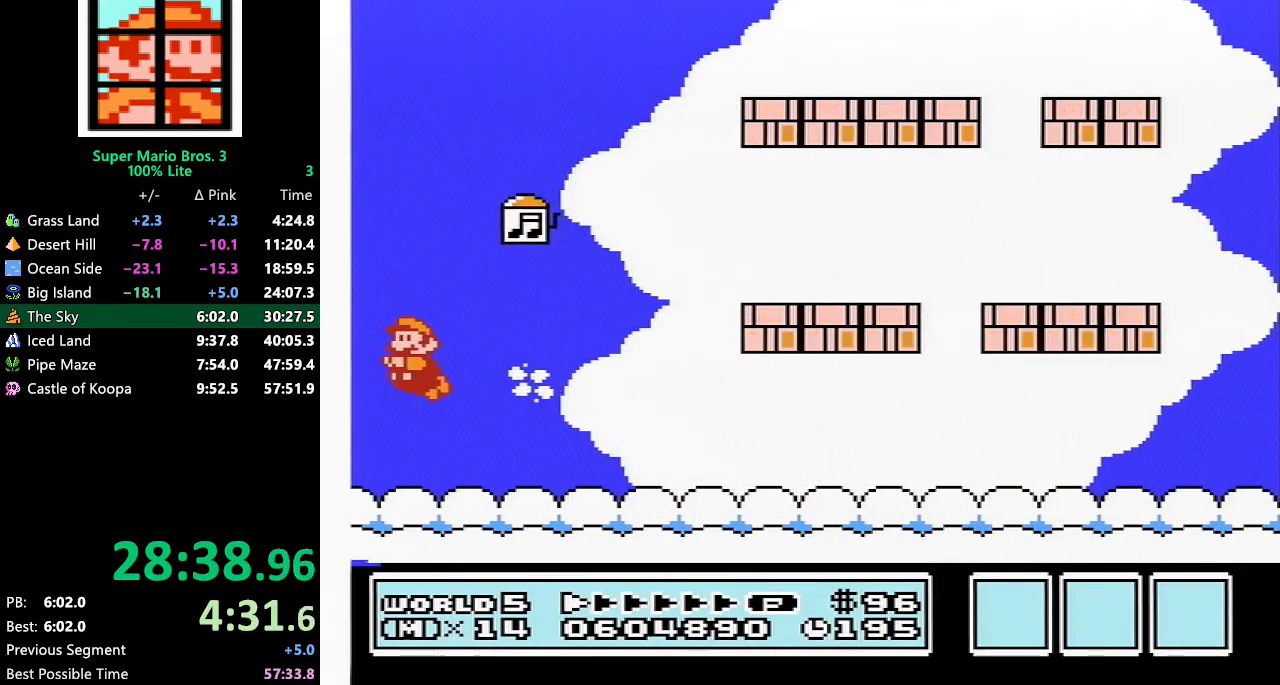
{"buttons": ["B", "DPAD_RIGHT"], "events": [[67, "B", "up"], [100, "B", "down"], [117, "B", "up"], [183, "B", "down"], [217, "A", "down"], [217, "DPAD_RIGHT", "down"], [317, "B", "up"], [383, "A", "up"], [400, "B", "down"]]}
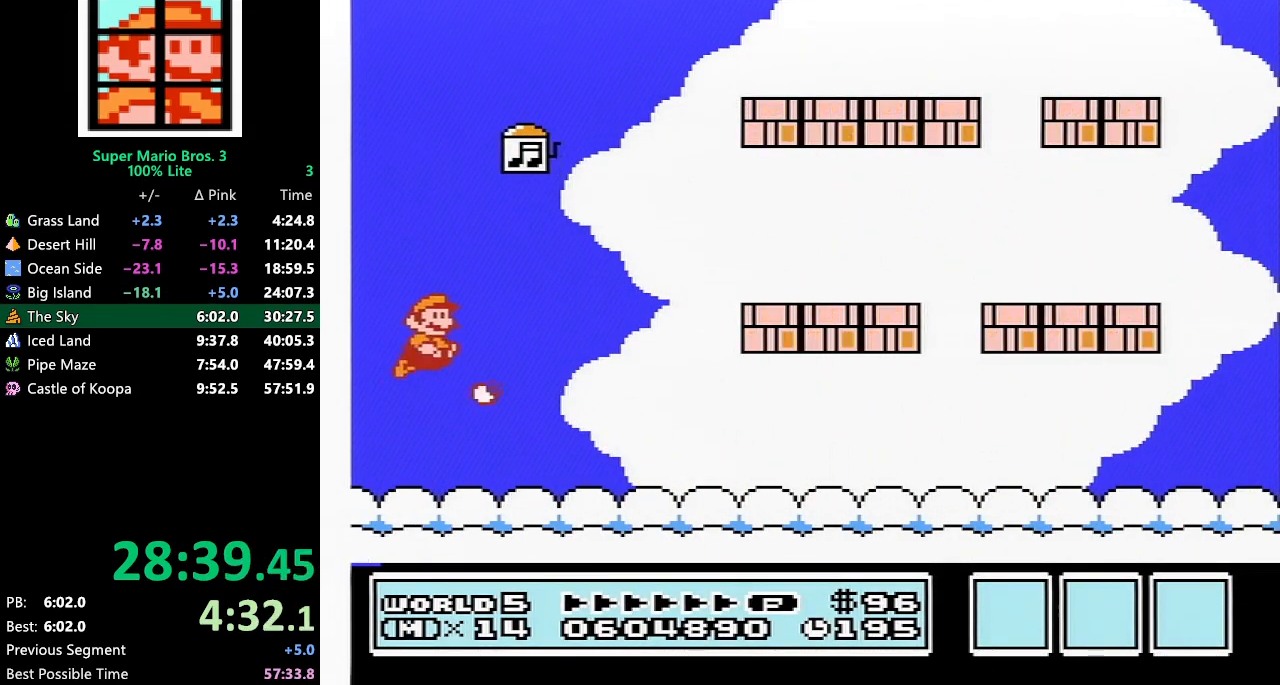
{"buttons": ["B", "DPAD_RIGHT"], "events": []}
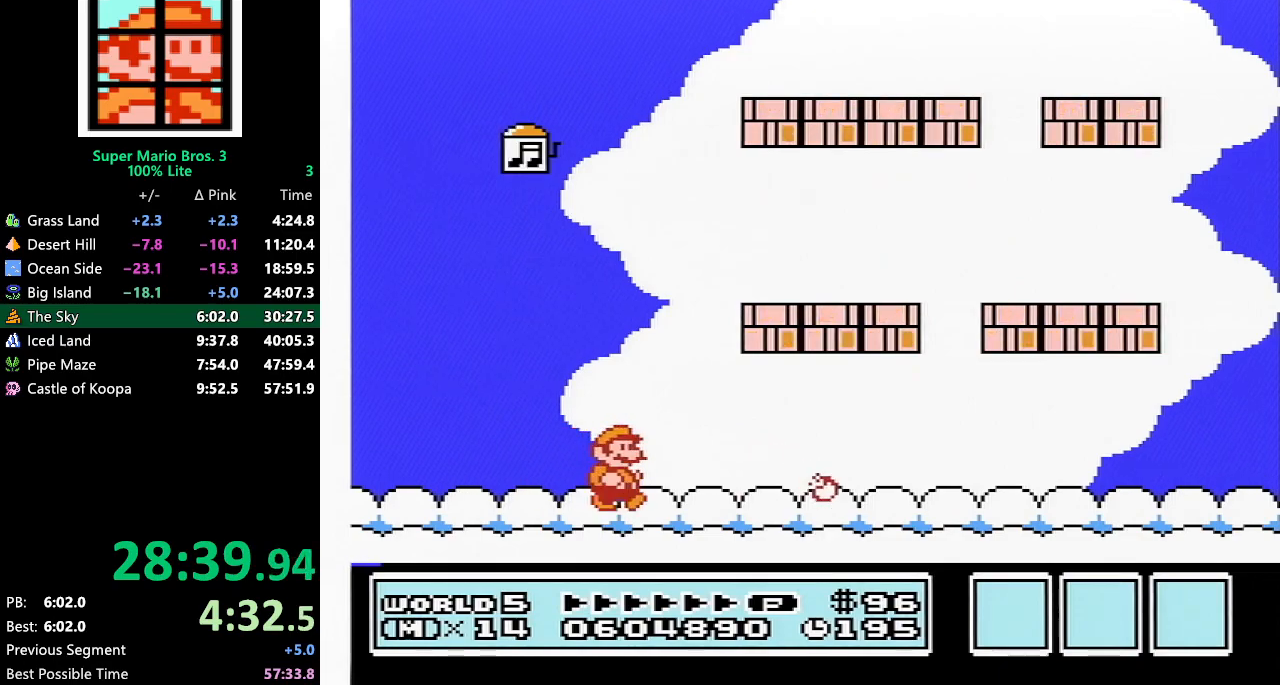
{"buttons": ["B", "DPAD_LEFT"], "events": [[183, "A", "down"], [217, "DPAD_RIGHT", "up"], [250, "DPAD_LEFT", "down"], [367, "A", "up"]]}
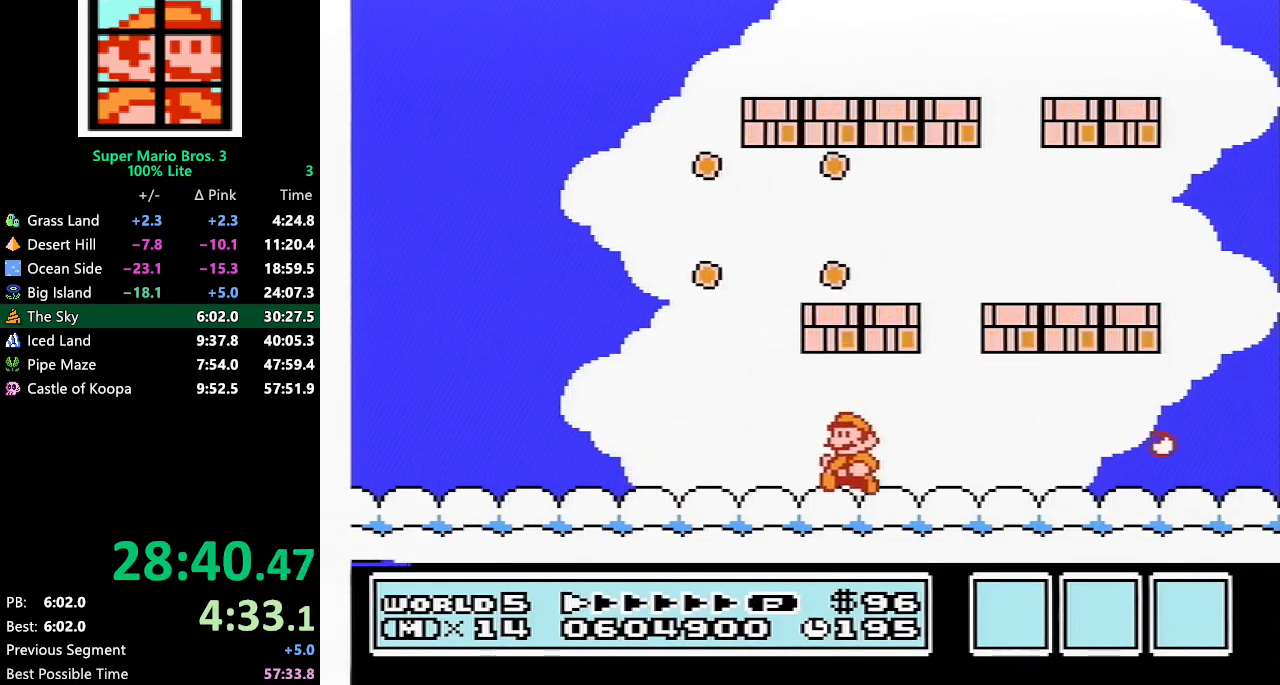
{"buttons": [], "events": [[33, "B", "up"], [33, "DPAD_LEFT", "up"], [67, "B", "down"], [117, "B", "up"], [150, "B", "down"], [150, "DPAD_RIGHT", "down"], [267, "DPAD_RIGHT", "up"], [400, "B", "up"]]}
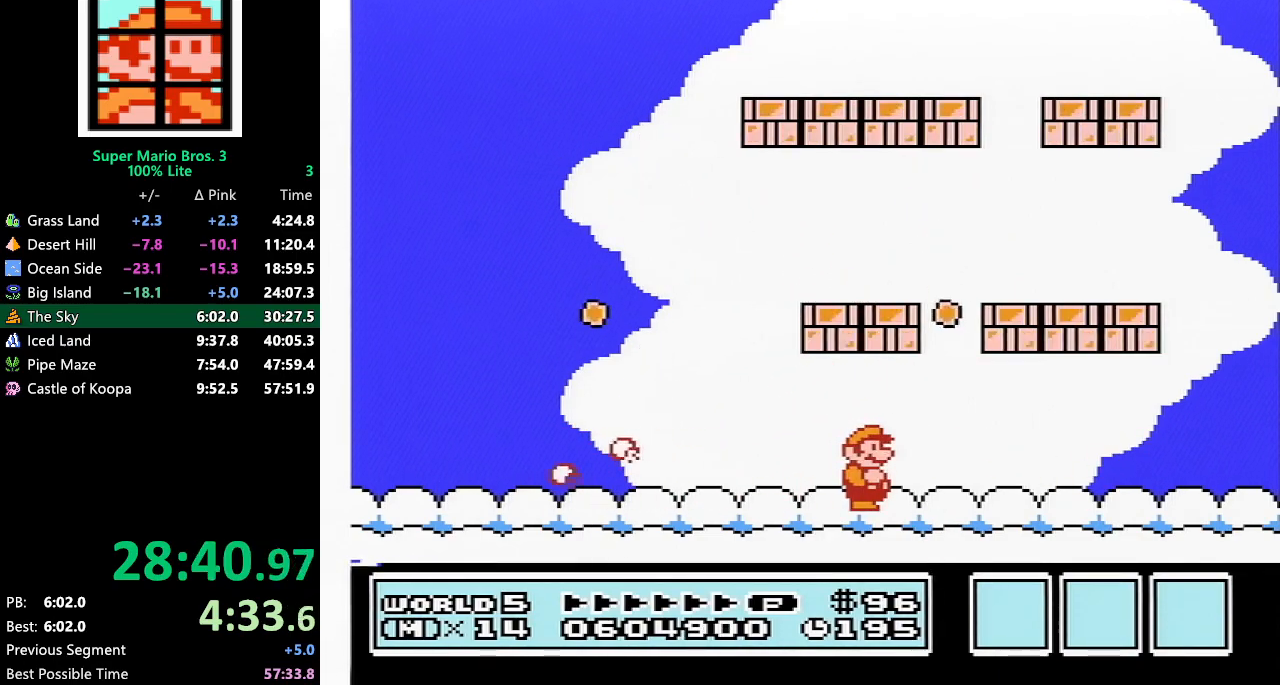
{"buttons": [], "events": []}
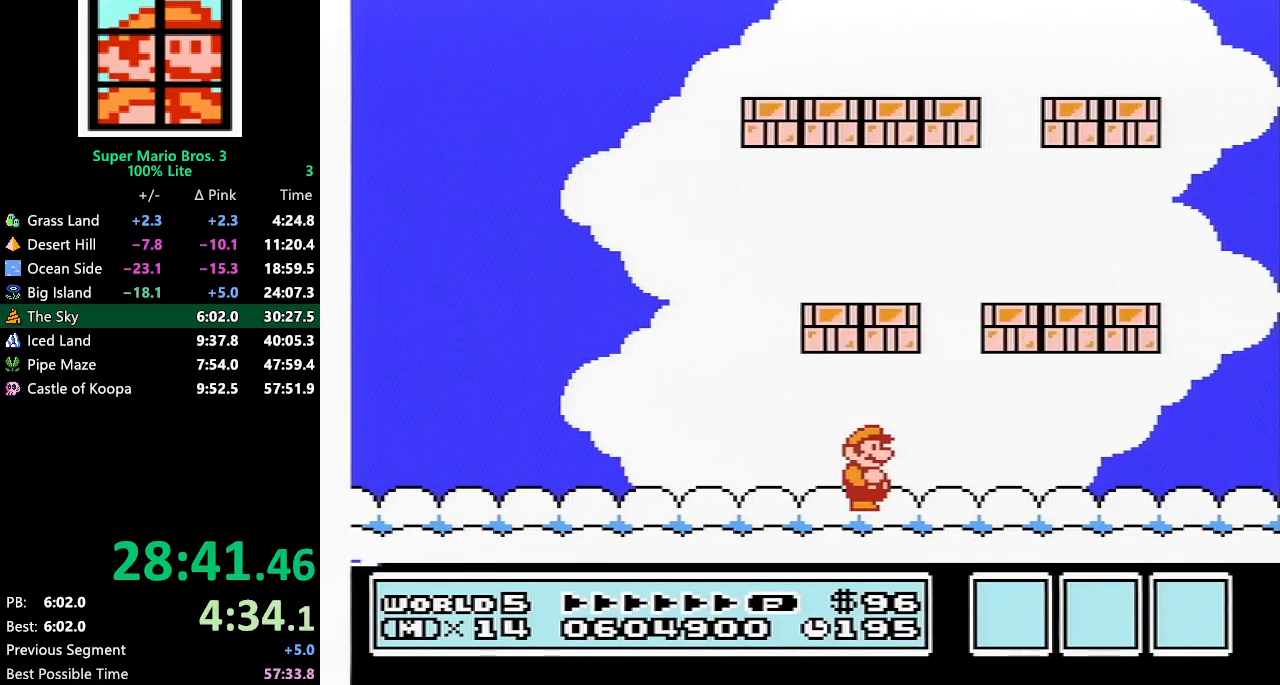
{"buttons": [], "events": [[150, "DPAD_DOWN", "down"], [183, "DPAD_DOWN", "up"], [250, "DPAD_DOWN", "down"], [367, "DPAD_DOWN", "up"], [433, "DPAD_DOWN", "down"], [500, "DPAD_DOWN", "up"]]}
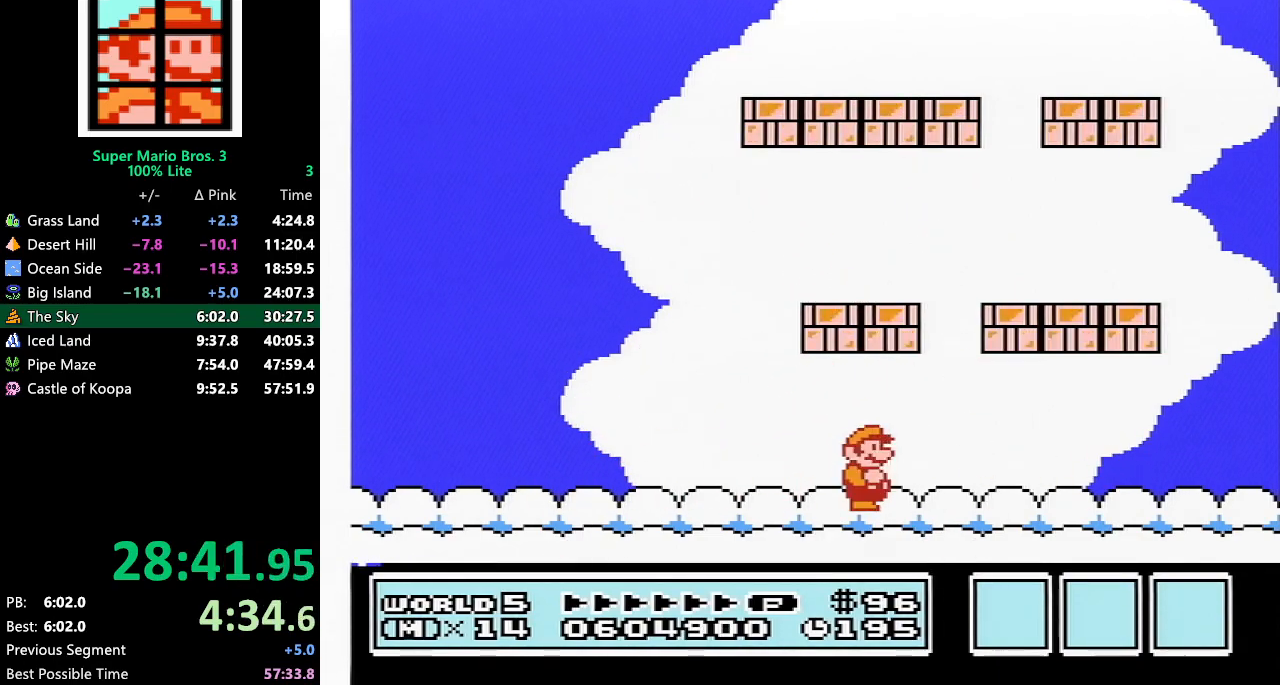
{"buttons": ["DPAD_DOWN"], "events": [[83, "DPAD_DOWN", "down"], [150, "DPAD_DOWN", "up"], [217, "DPAD_DOWN", "down"], [283, "DPAD_DOWN", "up"], [367, "DPAD_DOWN", "down"], [433, "DPAD_DOWN", "up"], [500, "DPAD_DOWN", "down"]]}
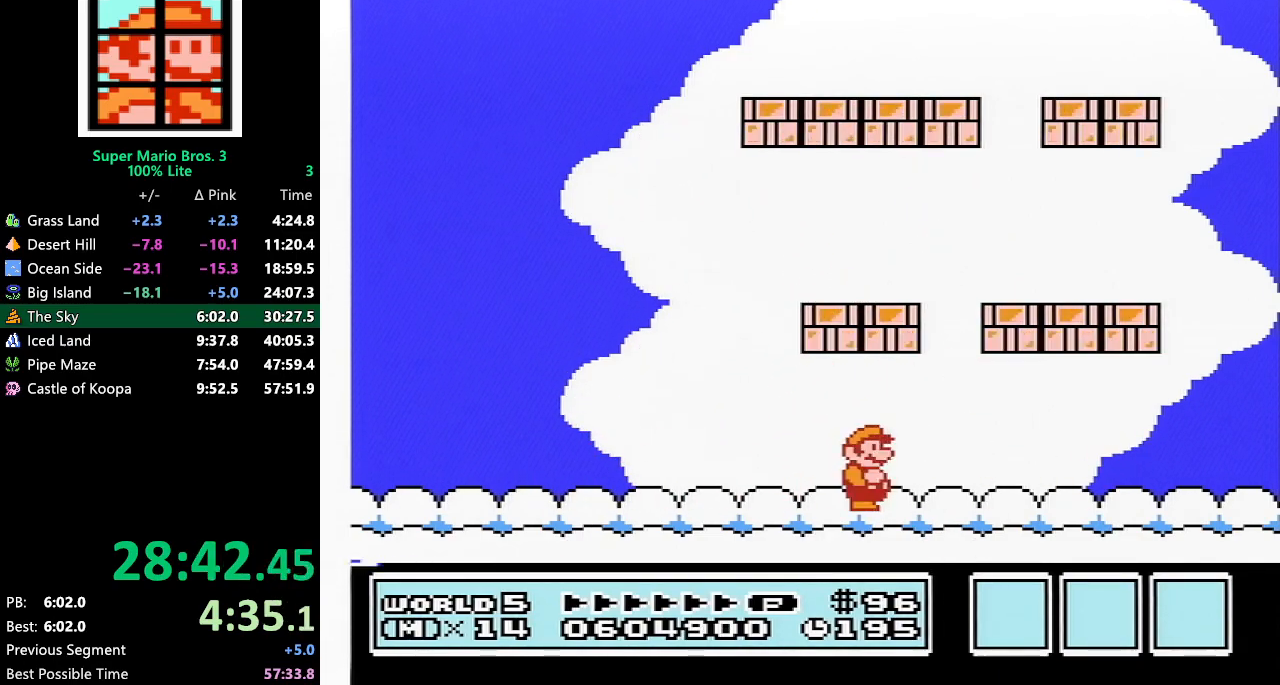
{"buttons": ["DPAD_DOWN"], "events": [[117, "DPAD_DOWN", "up"], [183, "DPAD_DOWN", "down"], [250, "DPAD_DOWN", "up"], [333, "DPAD_DOWN", "down"], [400, "DPAD_DOWN", "up"], [500, "DPAD_DOWN", "down"]]}
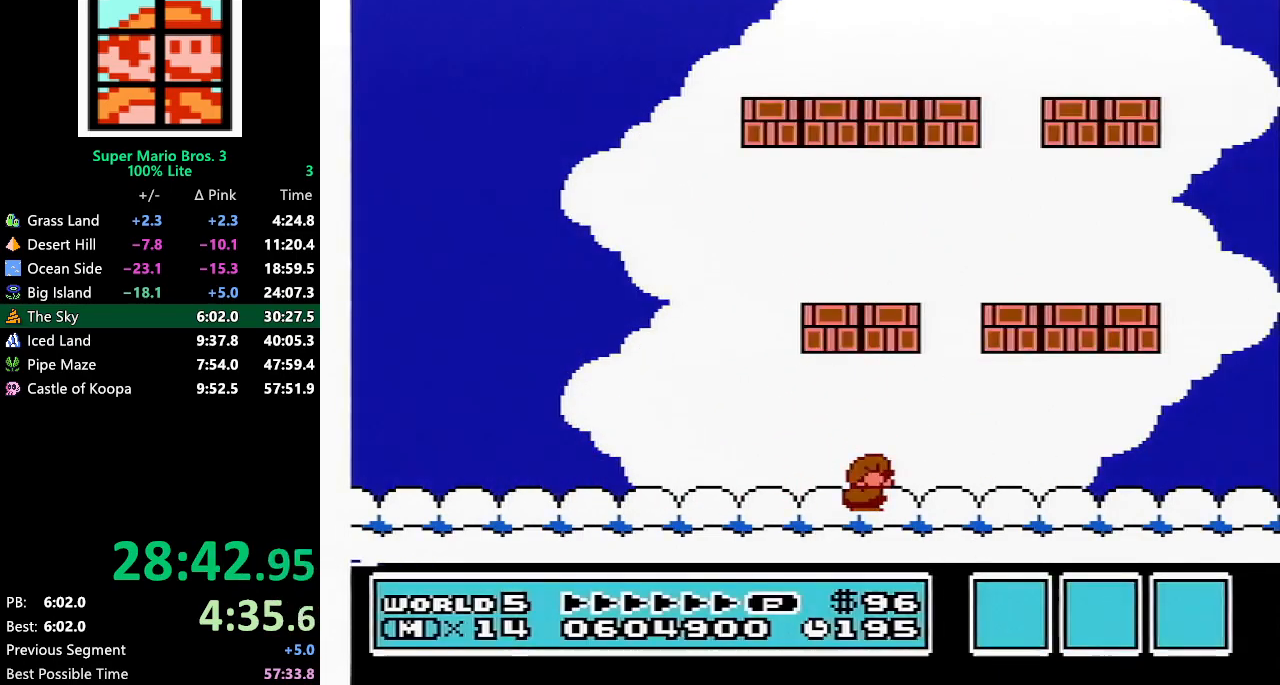
{"buttons": [], "events": [[67, "DPAD_DOWN", "up"], [350, "DPAD_DOWN", "down"], [383, "DPAD_DOWN", "up"], [433, "DPAD_DOWN", "down"], [500, "DPAD_DOWN", "up"]]}
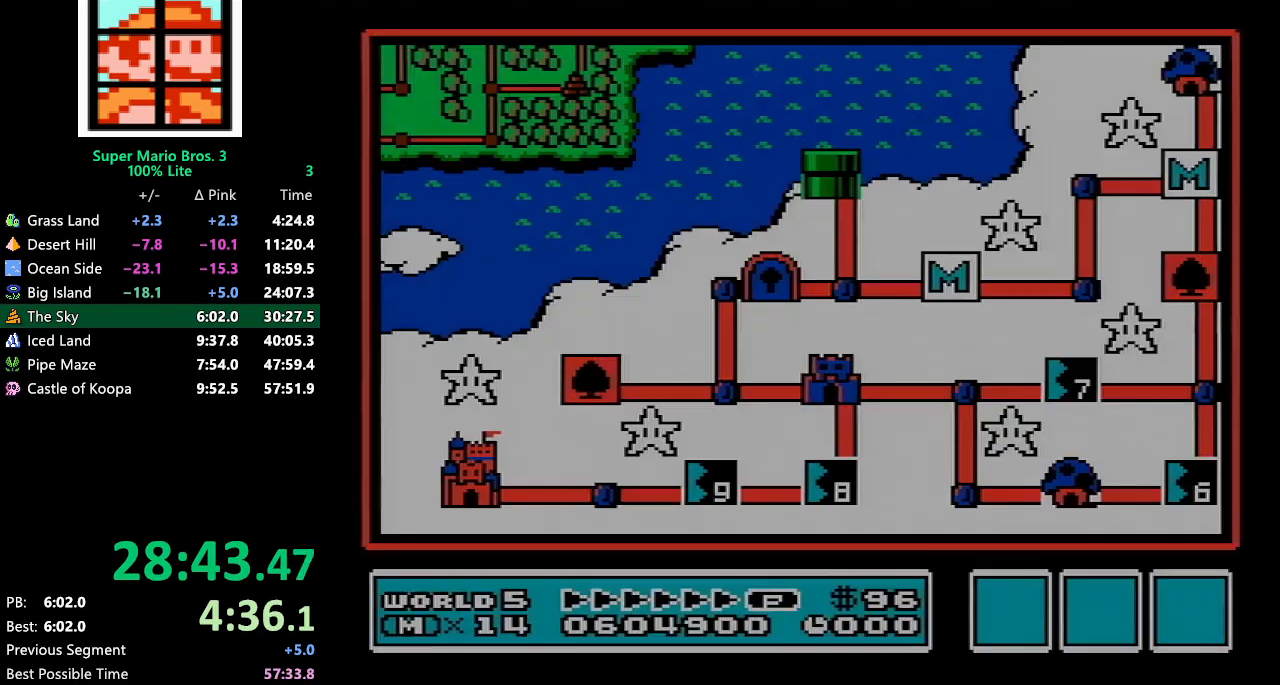
{"buttons": [], "events": []}
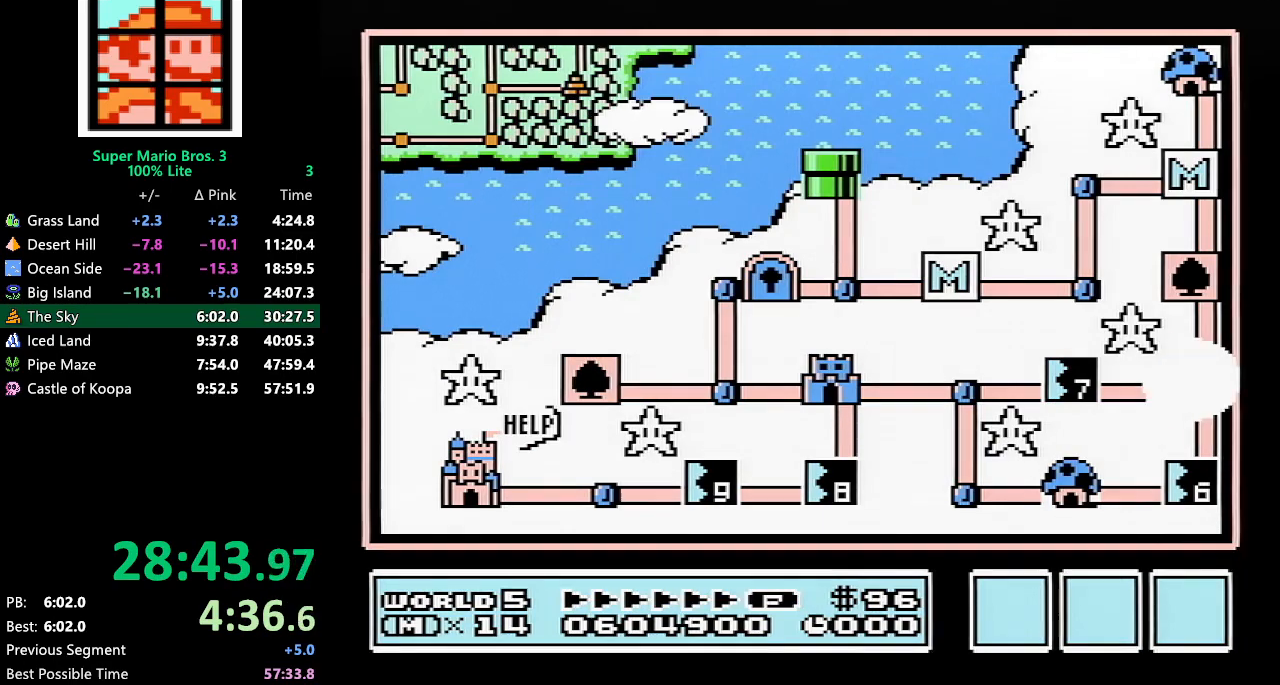
{"buttons": ["DPAD_LEFT"], "events": [[50, "DPAD_LEFT", "down"]]}
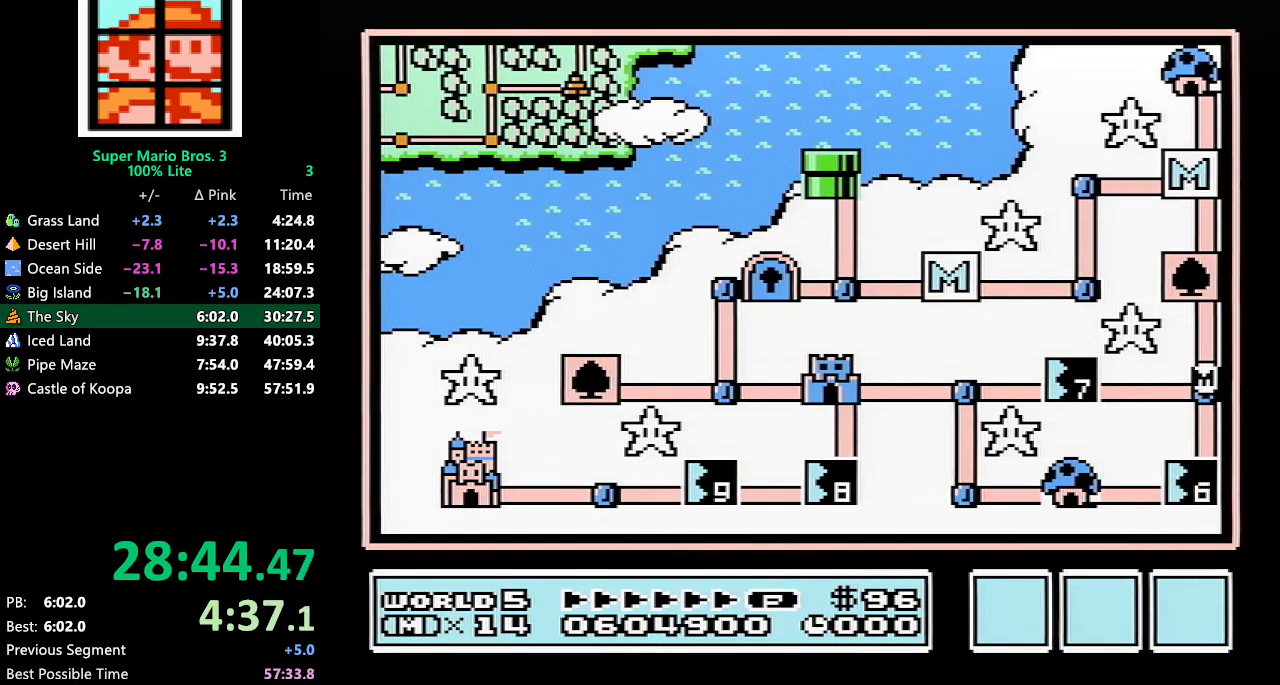
{"buttons": ["DPAD_LEFT"], "events": []}
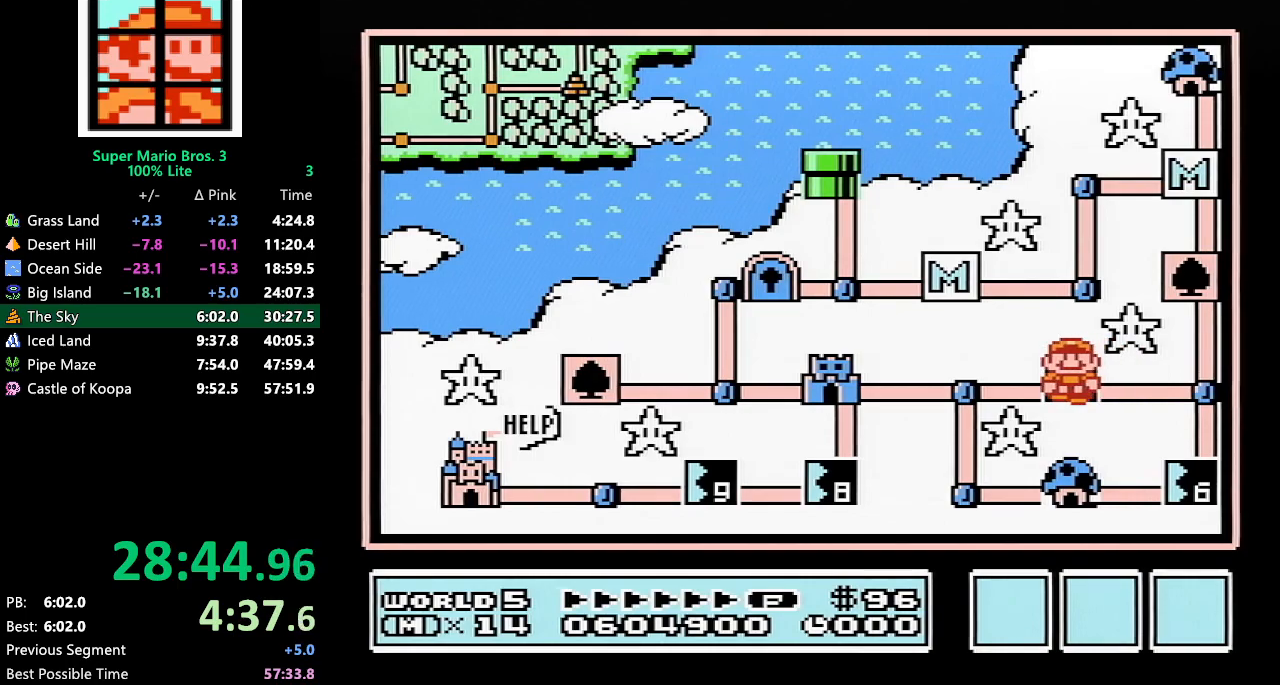
{"buttons": ["DPAD_LEFT"], "events": []}
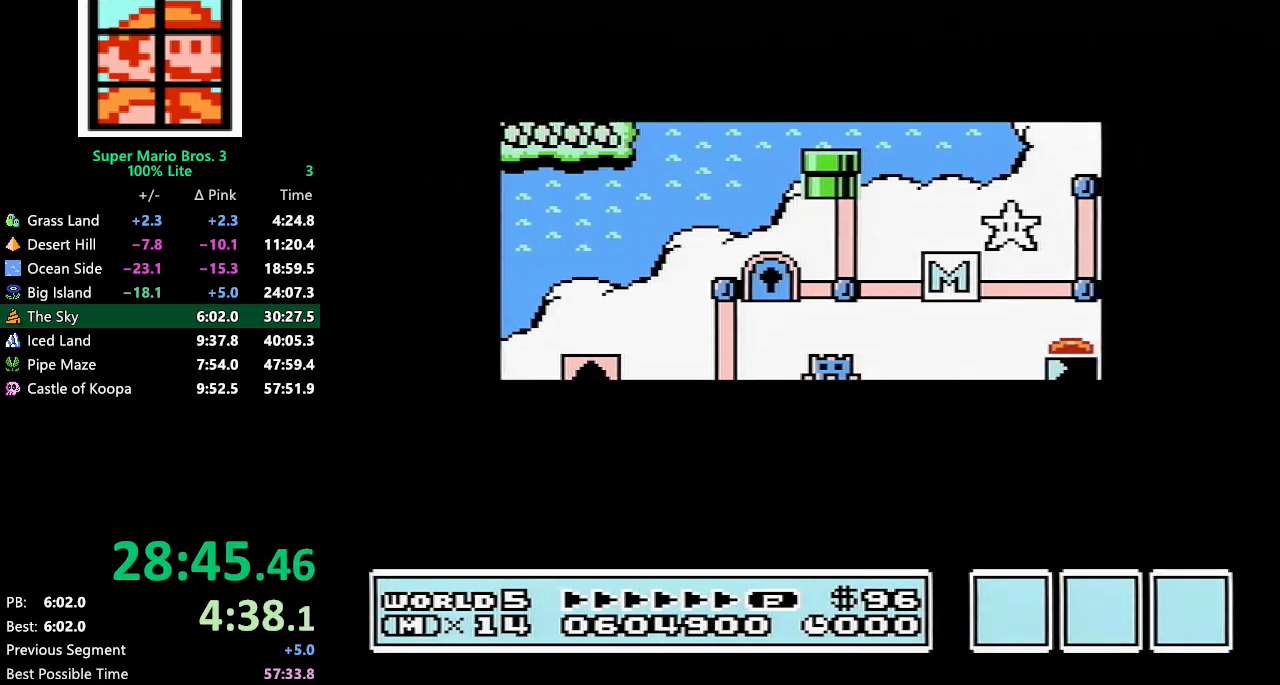
{"buttons": ["DPAD_LEFT"], "events": []}
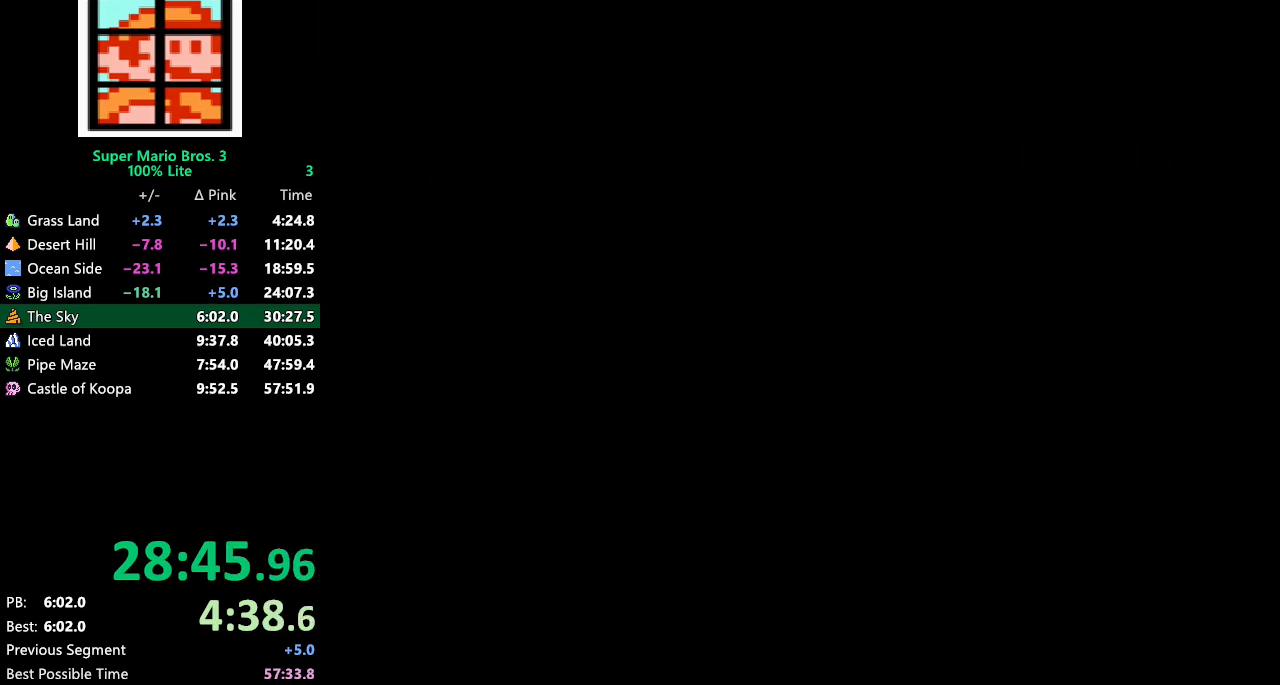
{"buttons": ["DPAD_RIGHT"], "events": [[150, "A", "down"], [183, "A", "up"], [183, "B", "down"], [183, "DPAD_LEFT", "up"], [183, "DPAD_RIGHT", "down"], [500, "B", "up"]]}
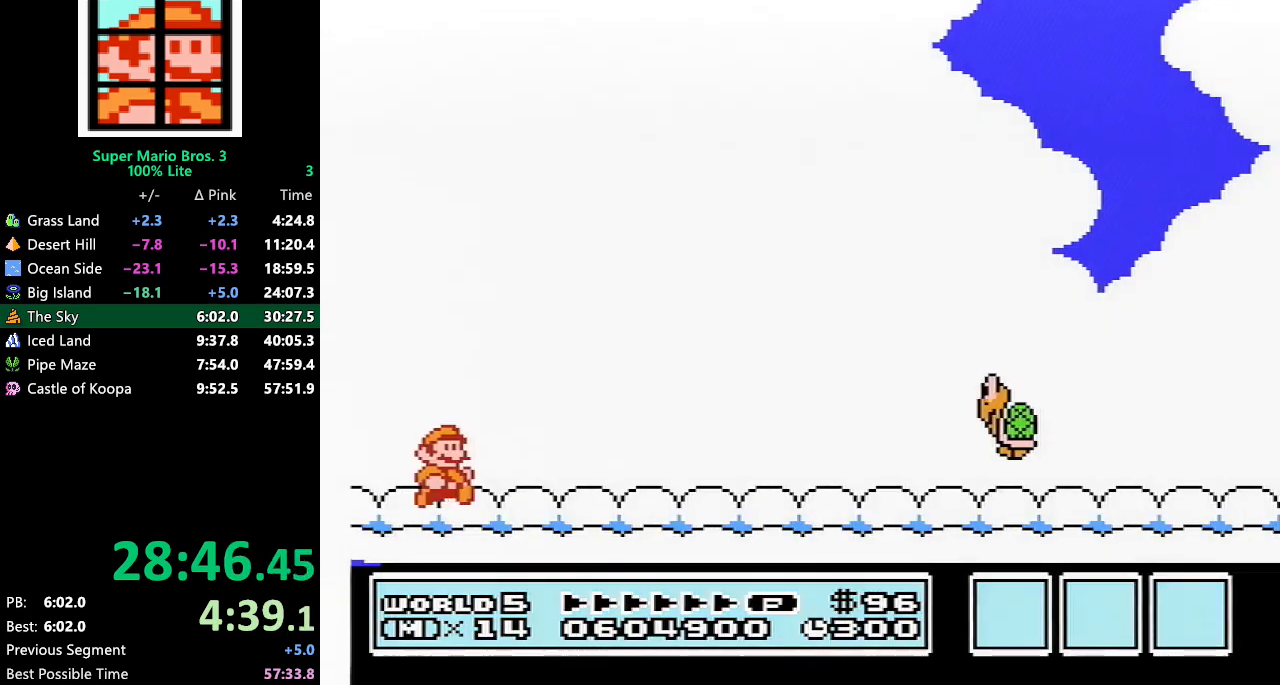
{"buttons": ["B", "DPAD_RIGHT"], "events": [[33, "B", "down"]]}